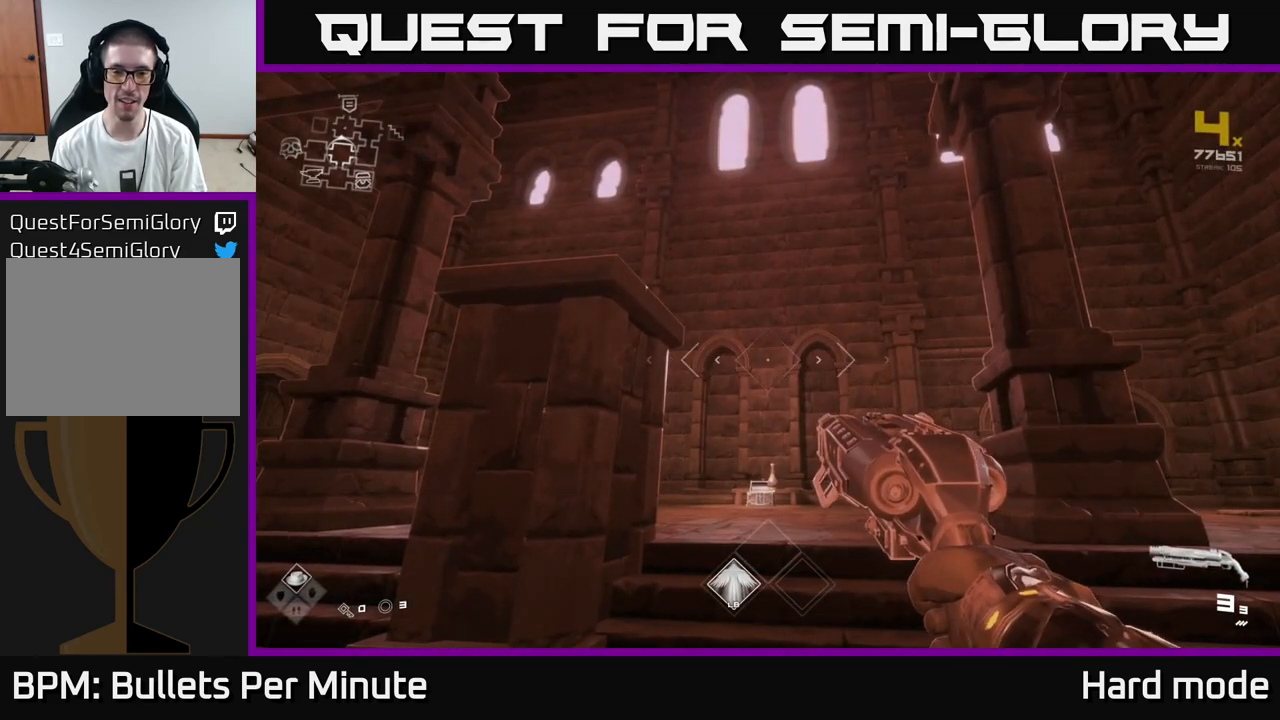
Gameplay with a controller (Xbox layout); each line is a JSON object with the inputs held at the frame after it. "events" lists button and stick changes between this image and that frame as [ms after this image, input, new state], when the widget could be followed in between.
{"buttons": [], "left_stick": "center", "right_stick": "center", "events": [[267, "R2", "down"], [433, "R2", "up"]]}
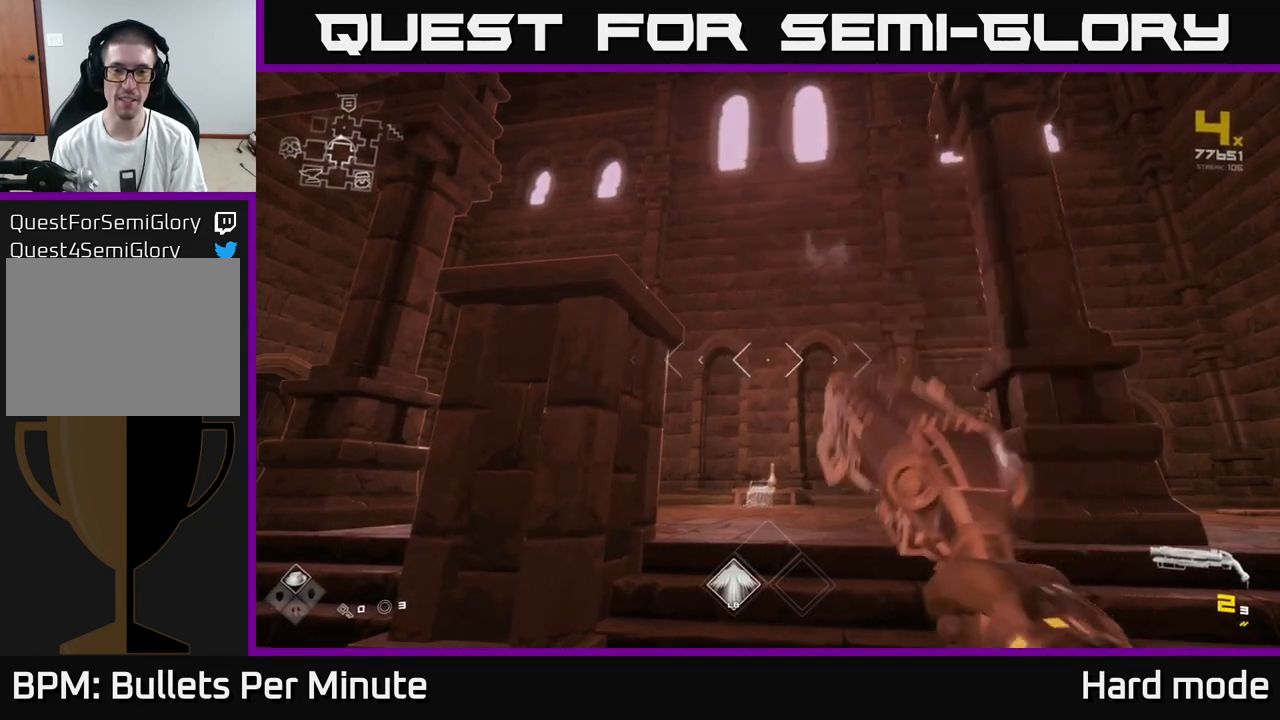
{"buttons": [], "left_stick": "up", "right_stick": "center", "events": [[67, "R2", "down"], [200, "R2", "up"], [383, "R1", "down"], [383, "left_stick", "up"], [500, "R1", "up"]]}
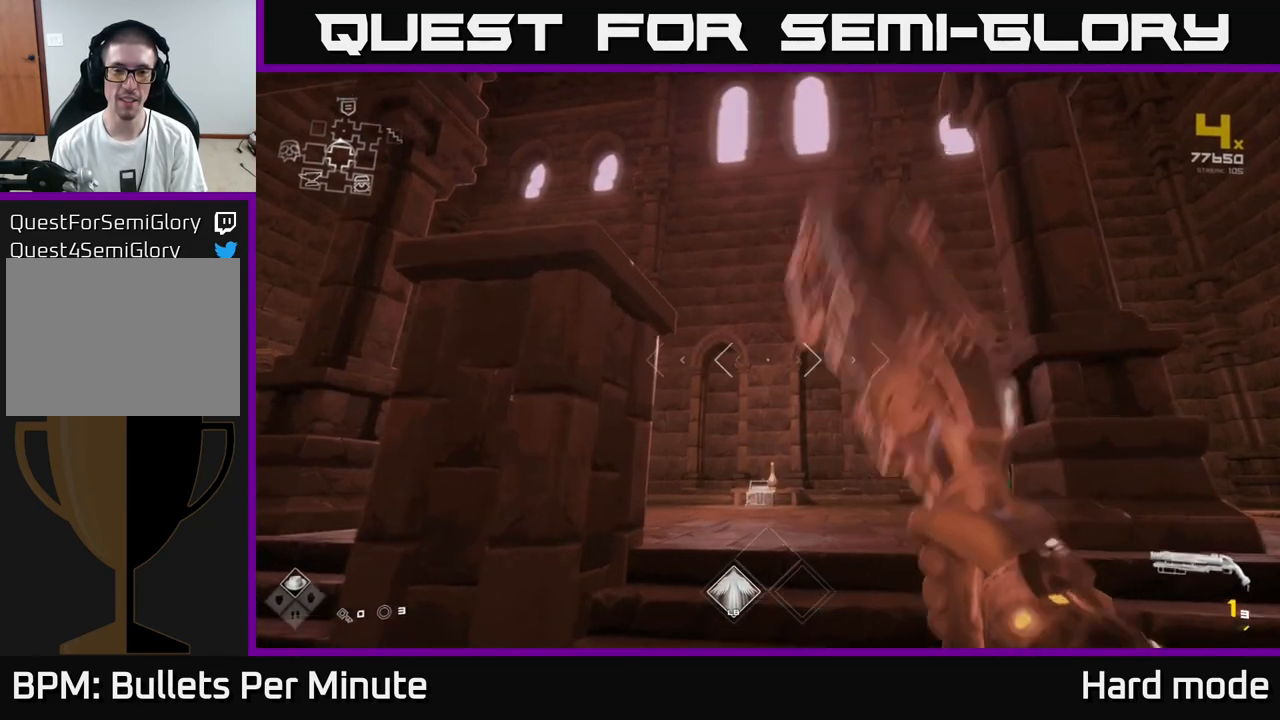
{"buttons": [], "left_stick": "center", "right_stick": "center", "events": [[200, "R1", "down"], [300, "left_stick", "center"], [317, "R1", "up"]]}
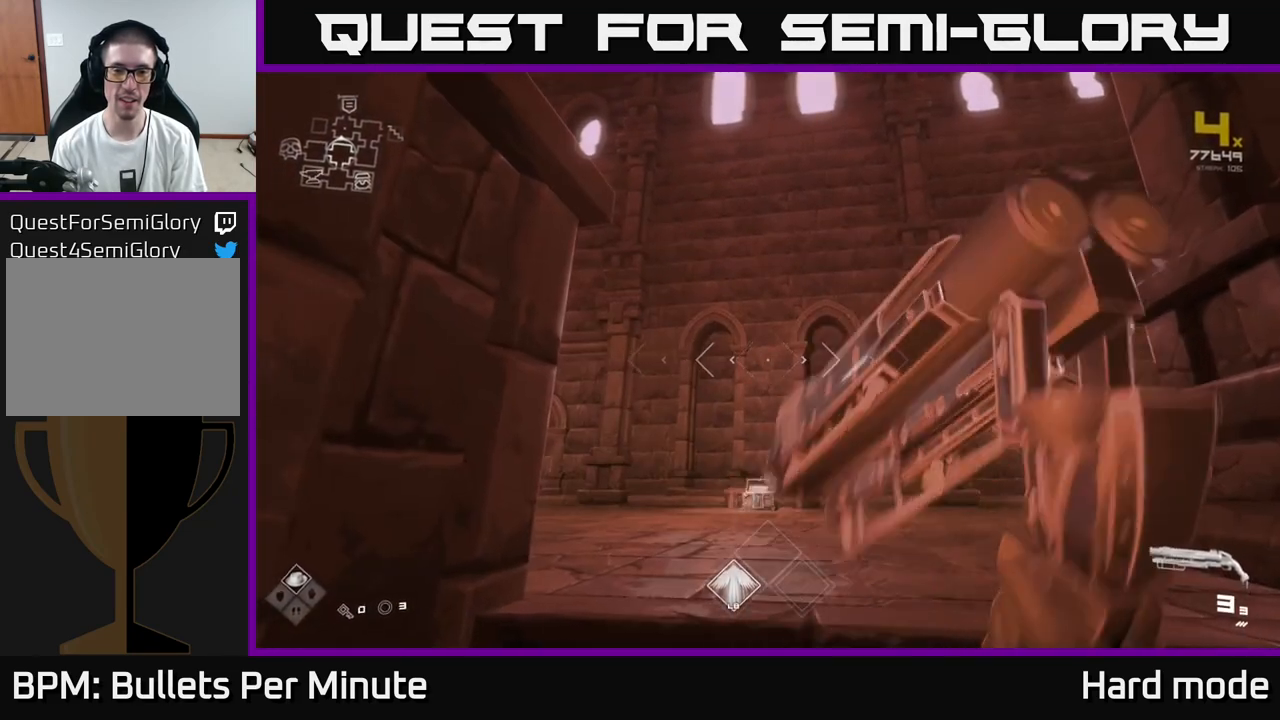
{"buttons": ["R2"], "left_stick": "center", "right_stick": "center", "events": [[67, "R2", "down"], [200, "R2", "up"], [383, "R2", "down"]]}
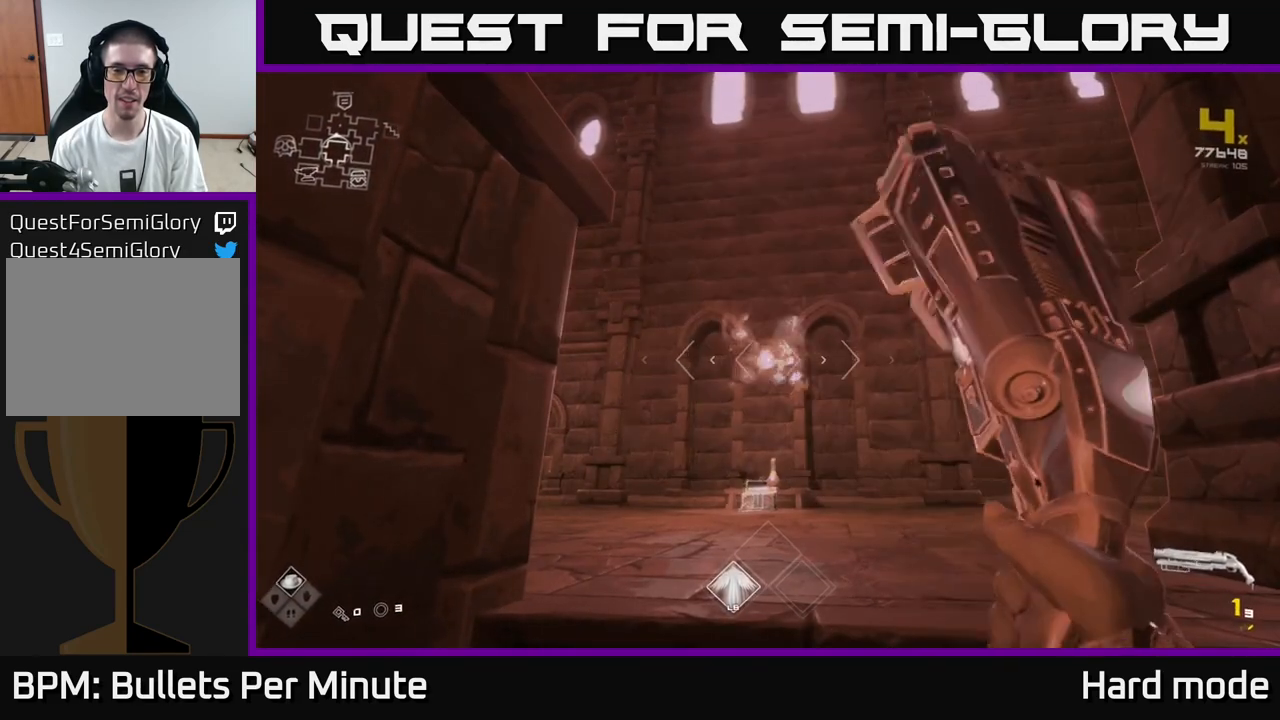
{"buttons": [], "left_stick": "center", "right_stick": "center", "events": [[33, "R2", "up"], [100, "left_stick", "down"], [233, "R1", "down"], [383, "R1", "up"], [450, "left_stick", "center"]]}
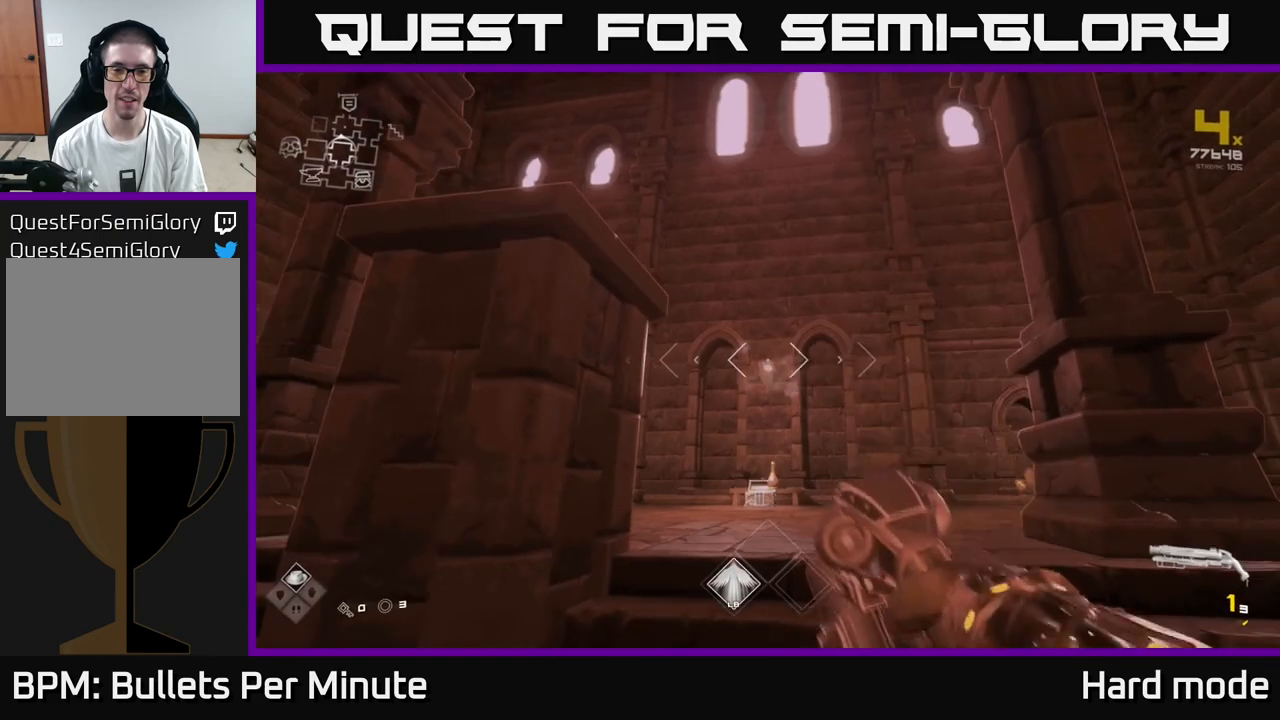
{"buttons": ["R2"], "left_stick": "center", "right_stick": "center", "events": [[67, "R1", "down"], [183, "R1", "up"], [417, "R2", "down"]]}
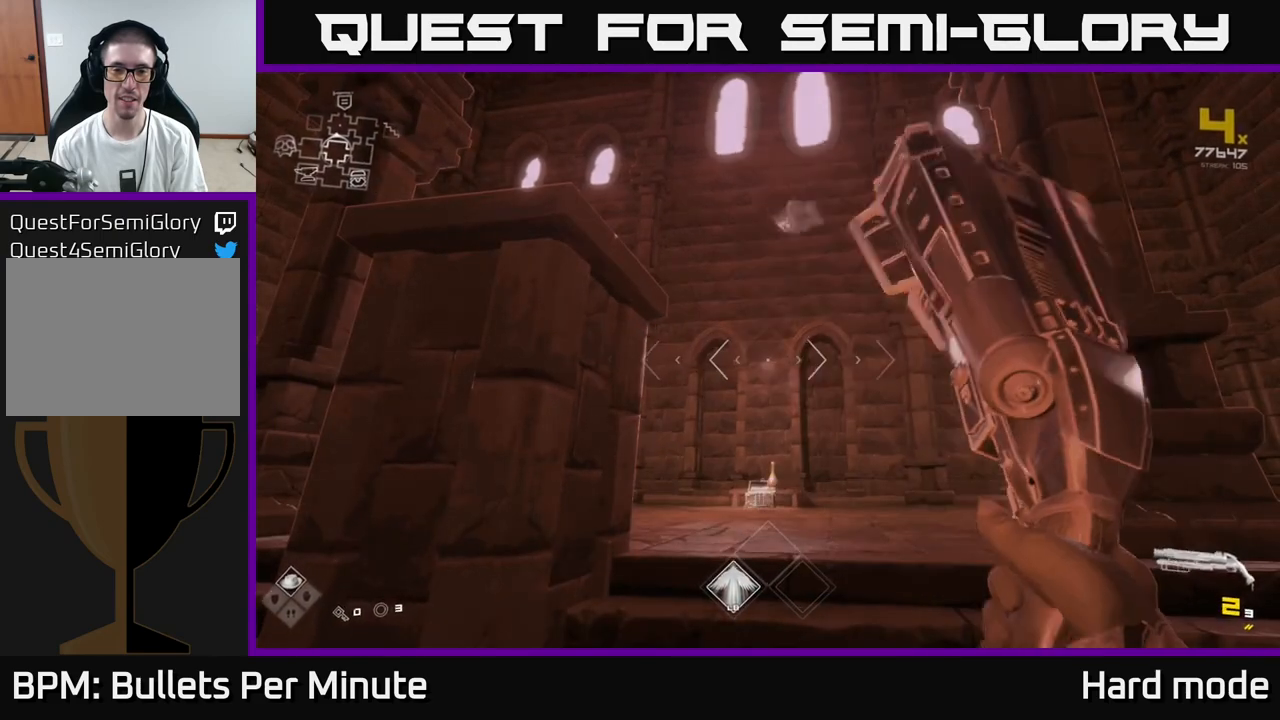
{"buttons": [], "left_stick": "center", "right_stick": "center", "events": [[67, "R2", "up"], [250, "R2", "down"], [383, "R2", "up"]]}
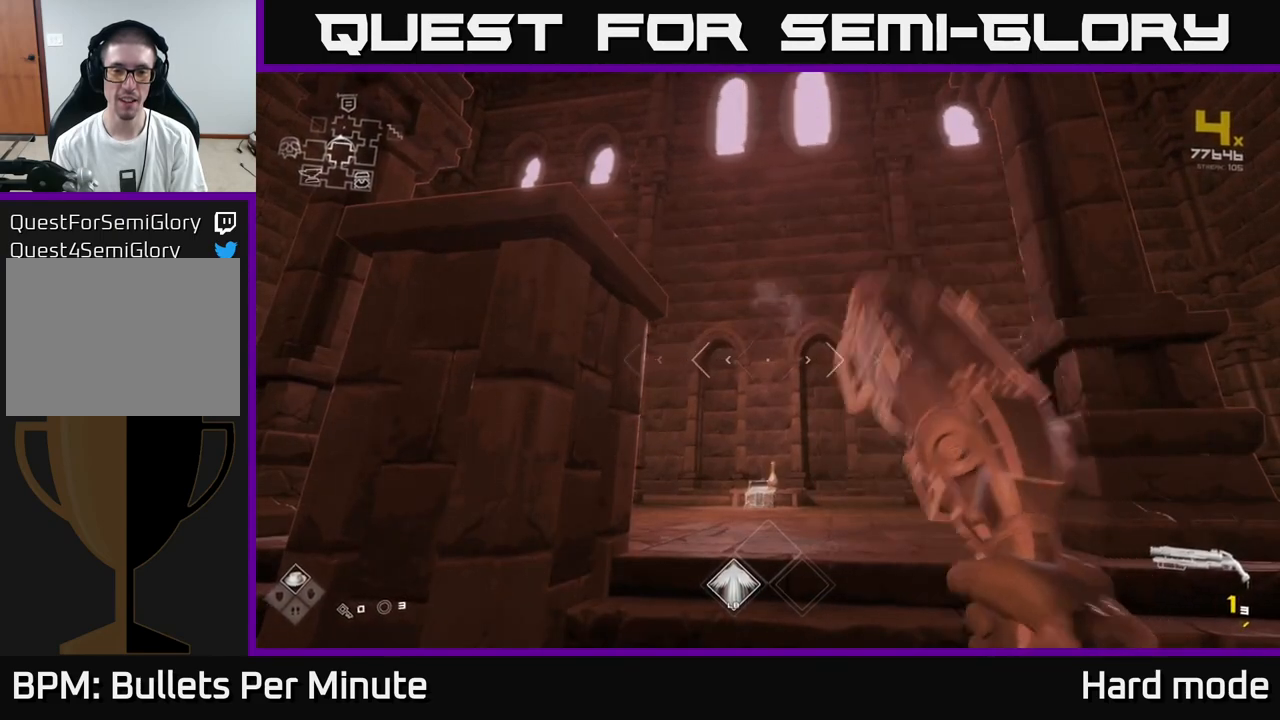
{"buttons": ["R1"], "left_stick": "center", "right_stick": "center", "events": [[83, "R1", "down"], [183, "R1", "up"], [400, "R1", "down"]]}
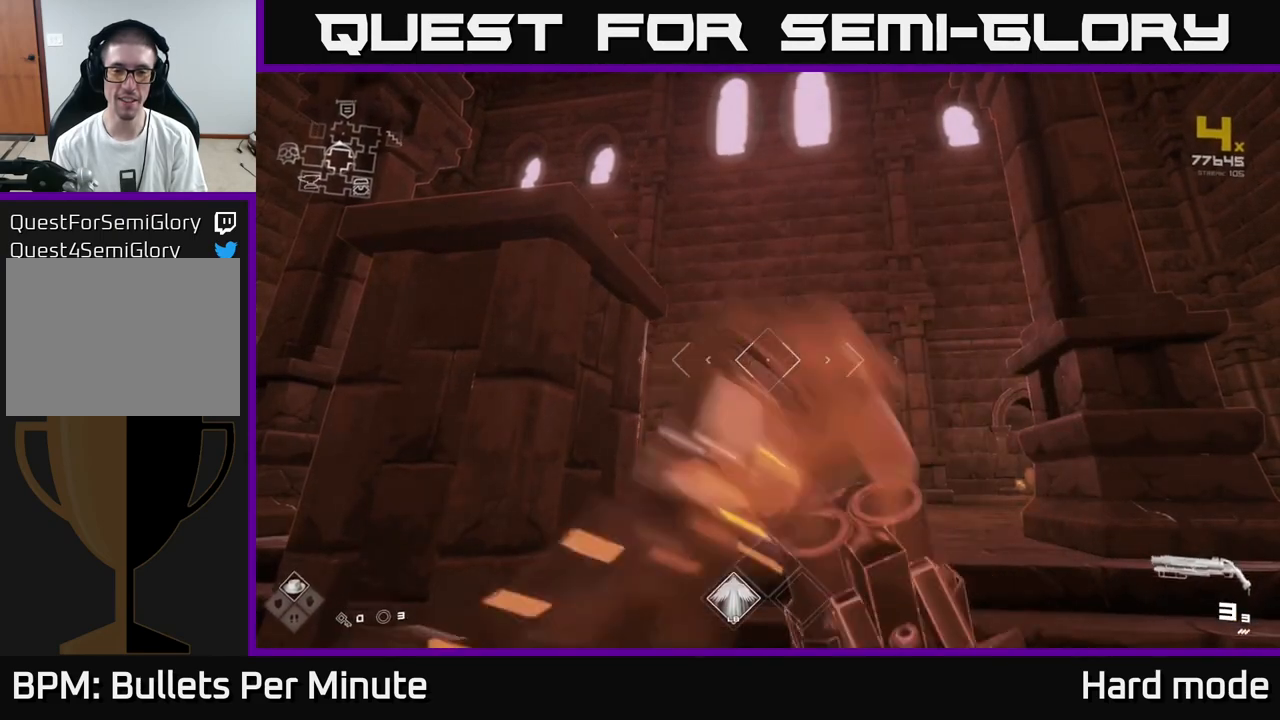
{"buttons": [], "left_stick": "center", "right_stick": "center", "events": [[50, "R1", "up"], [250, "R2", "down"], [400, "R2", "up"]]}
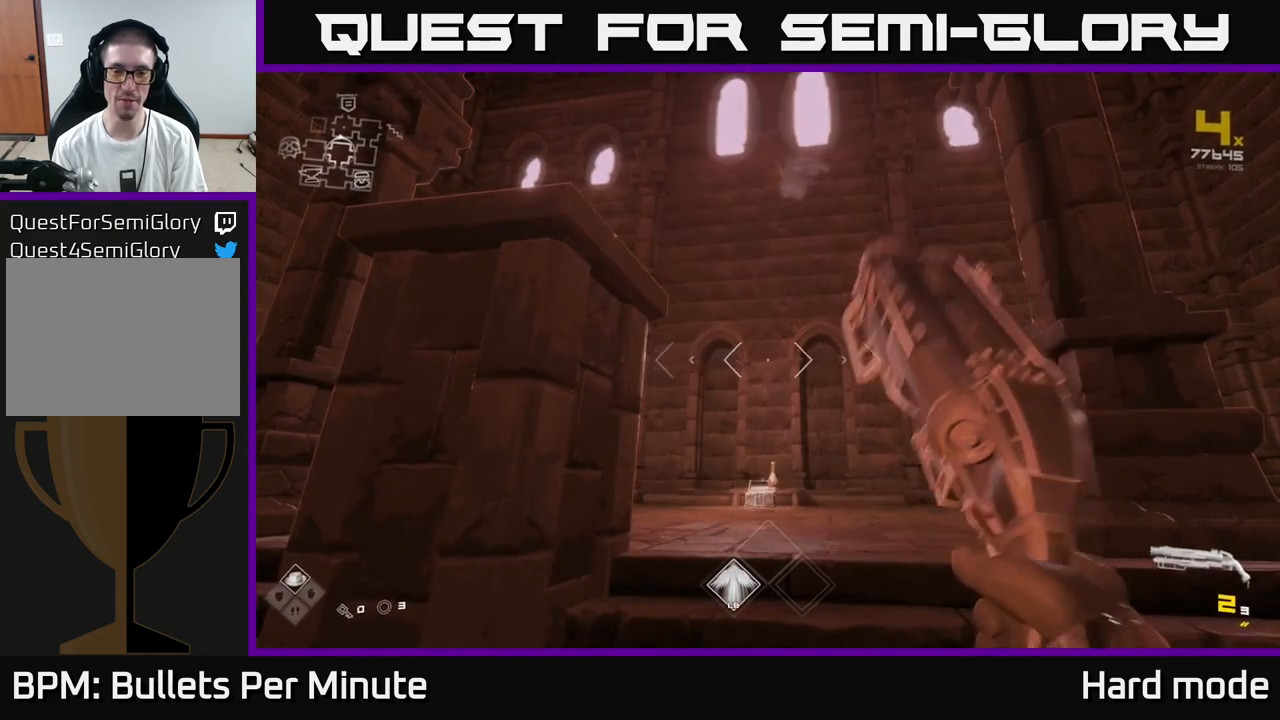
{"buttons": [], "left_stick": "center", "right_stick": "center", "events": [[100, "R2", "down"], [250, "R2", "up"]]}
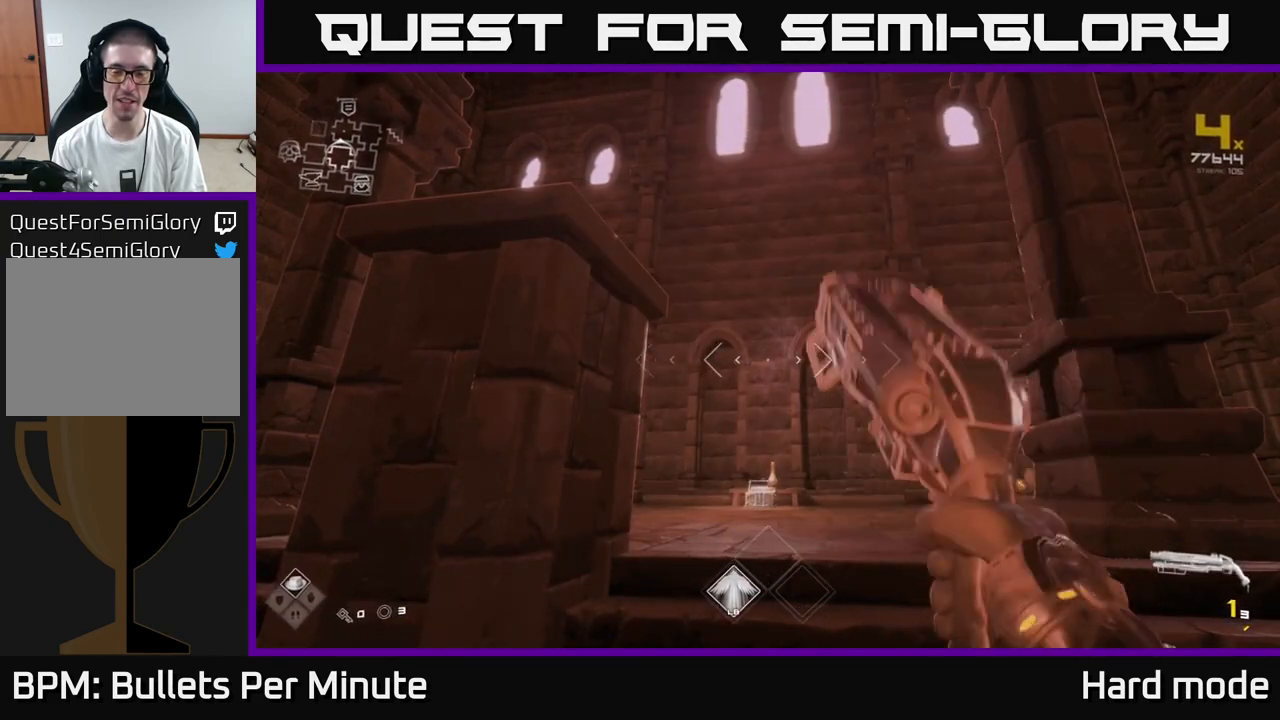
{"buttons": [], "left_stick": "up", "right_stick": "center", "events": [[17, "R1", "down"], [167, "R1", "up"], [283, "left_stick", "up"]]}
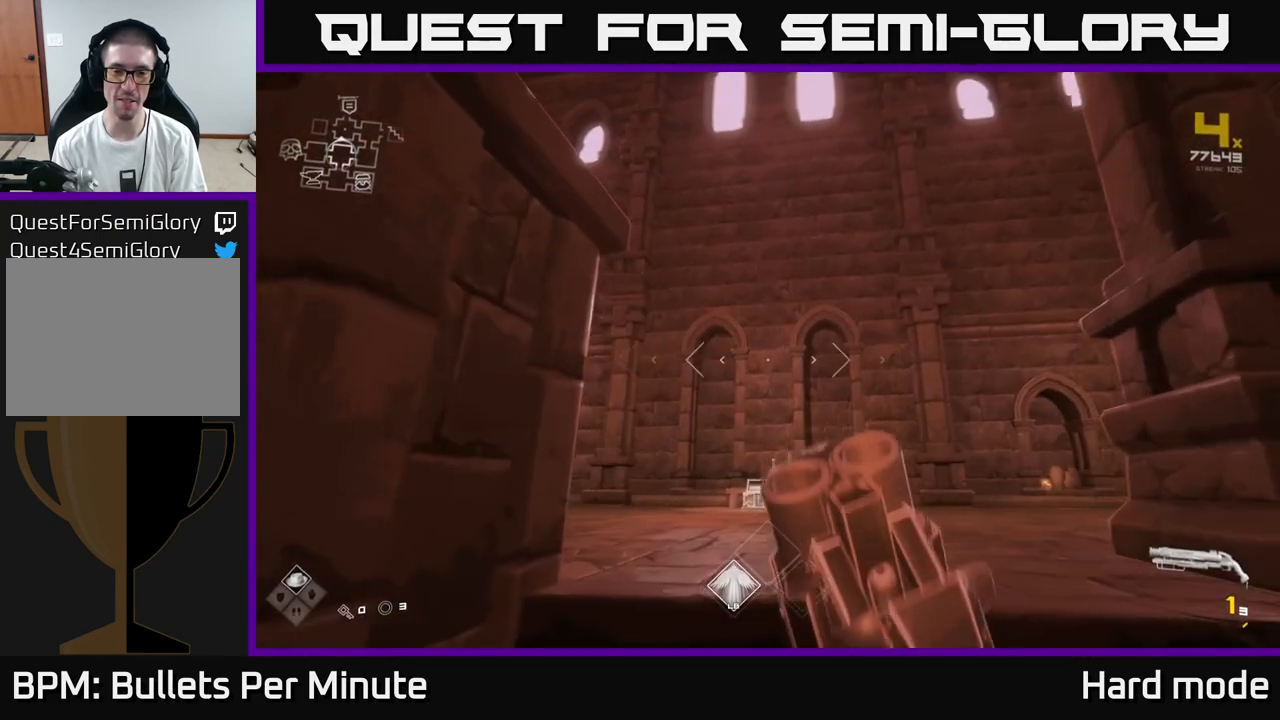
{"buttons": ["R1"], "left_stick": "center", "right_stick": "center", "events": [[50, "left_stick", "center"], [150, "R2", "down"], [233, "R2", "up"], [500, "R1", "down"]]}
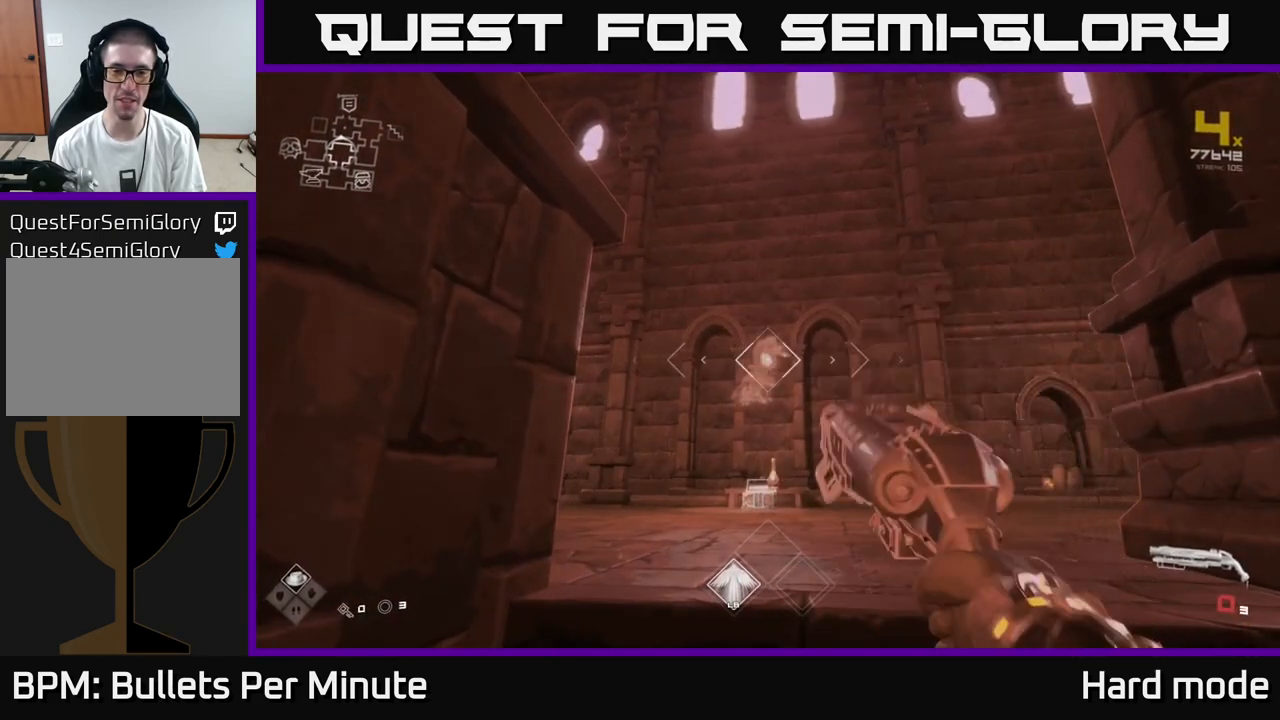
{"buttons": [], "left_stick": "center", "right_stick": "center", "events": [[117, "R1", "up"], [350, "R2", "down"], [483, "R2", "up"]]}
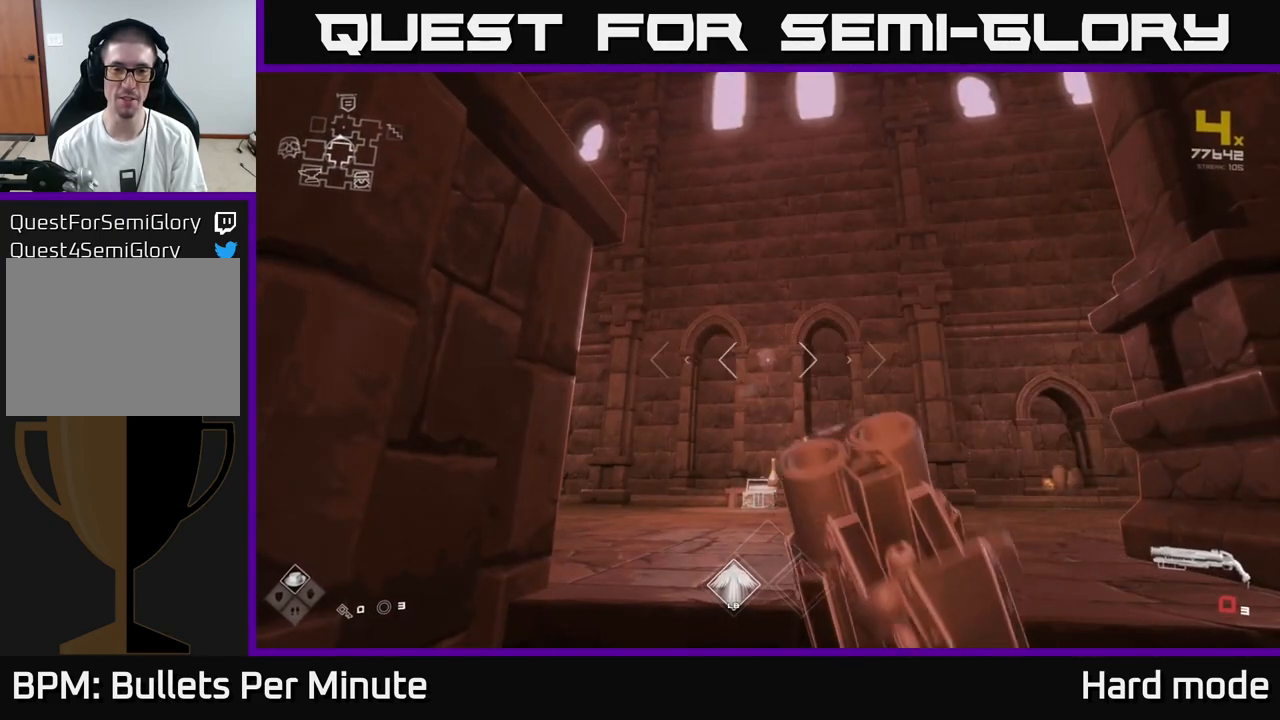
{"buttons": ["R1"], "left_stick": "up", "right_stick": "center", "events": [[150, "R2", "down"], [300, "R2", "up"], [417, "left_stick", "up"], [483, "R1", "down"]]}
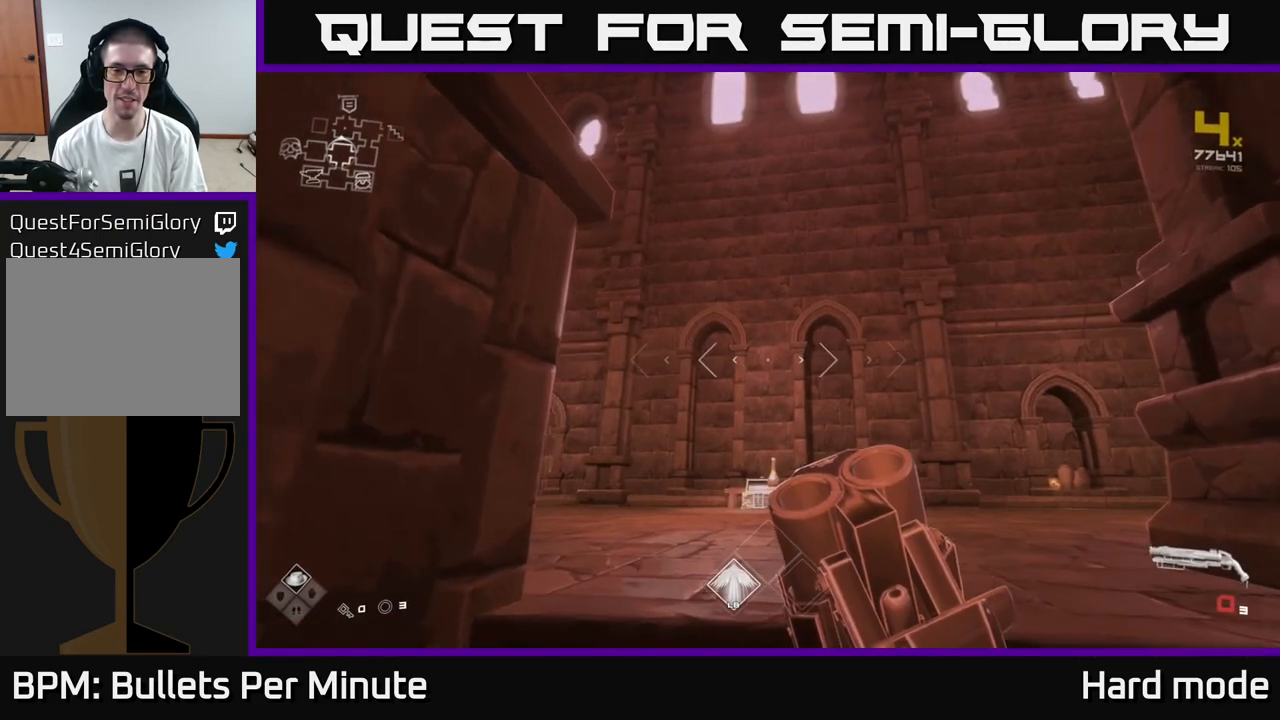
{"buttons": [], "left_stick": "center", "right_stick": "center", "events": [[50, "left_stick", "center"], [117, "R1", "up"], [333, "R2", "down"], [467, "R2", "up"]]}
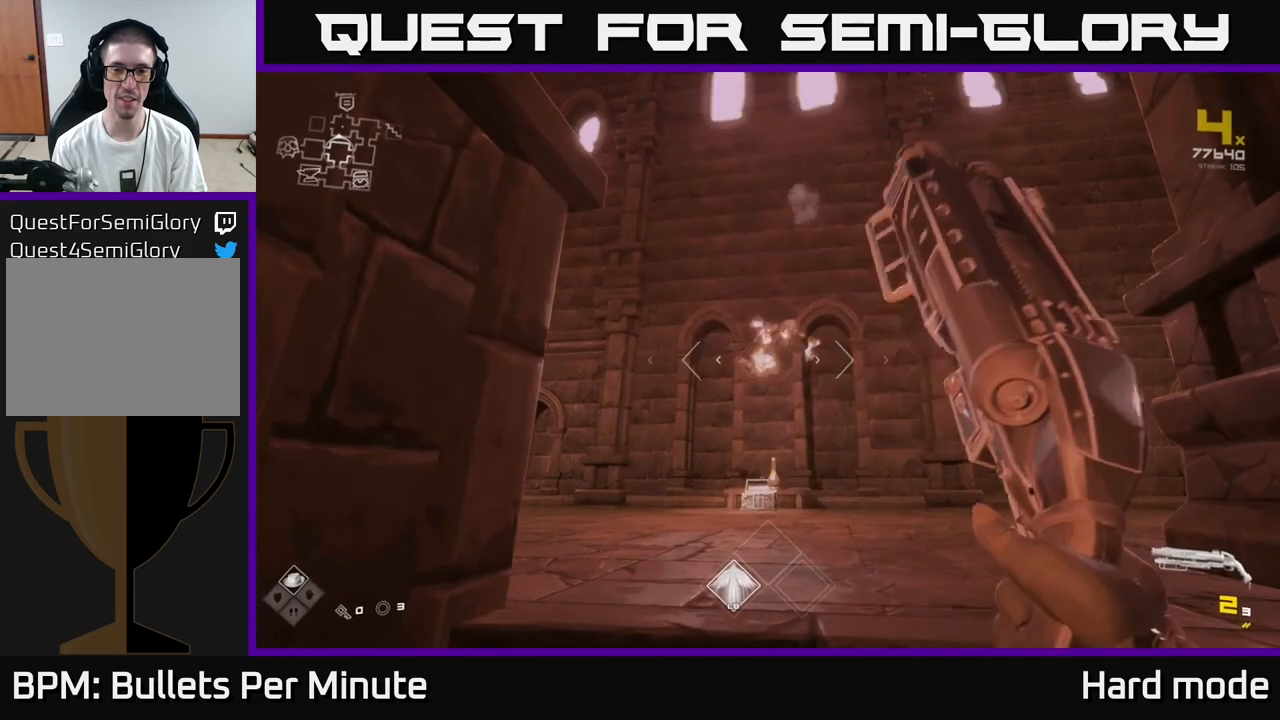
{"buttons": [], "left_stick": "up", "right_stick": "center", "events": [[183, "R2", "down"], [283, "R2", "up"], [333, "left_stick", "up"]]}
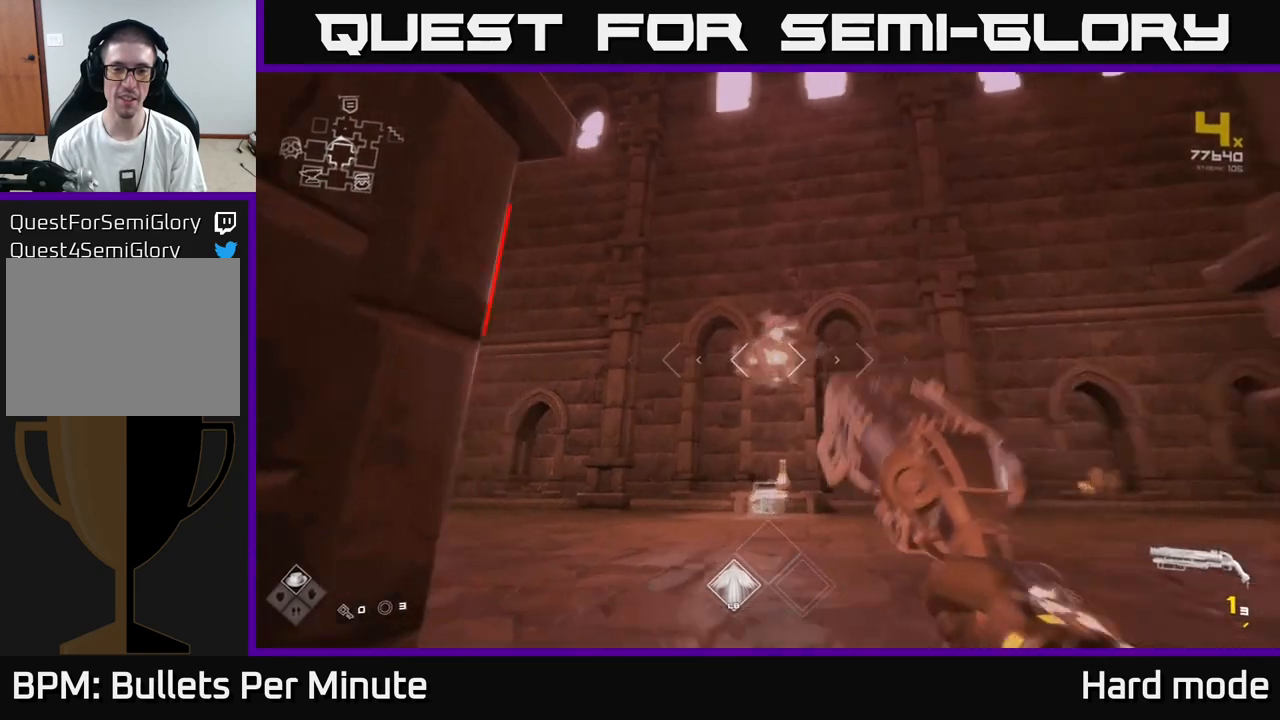
{"buttons": ["R1"], "left_stick": "up", "right_stick": "left", "events": [[17, "right_stick", "left"], [167, "R1", "down"], [367, "R1", "up"], [483, "R1", "down"]]}
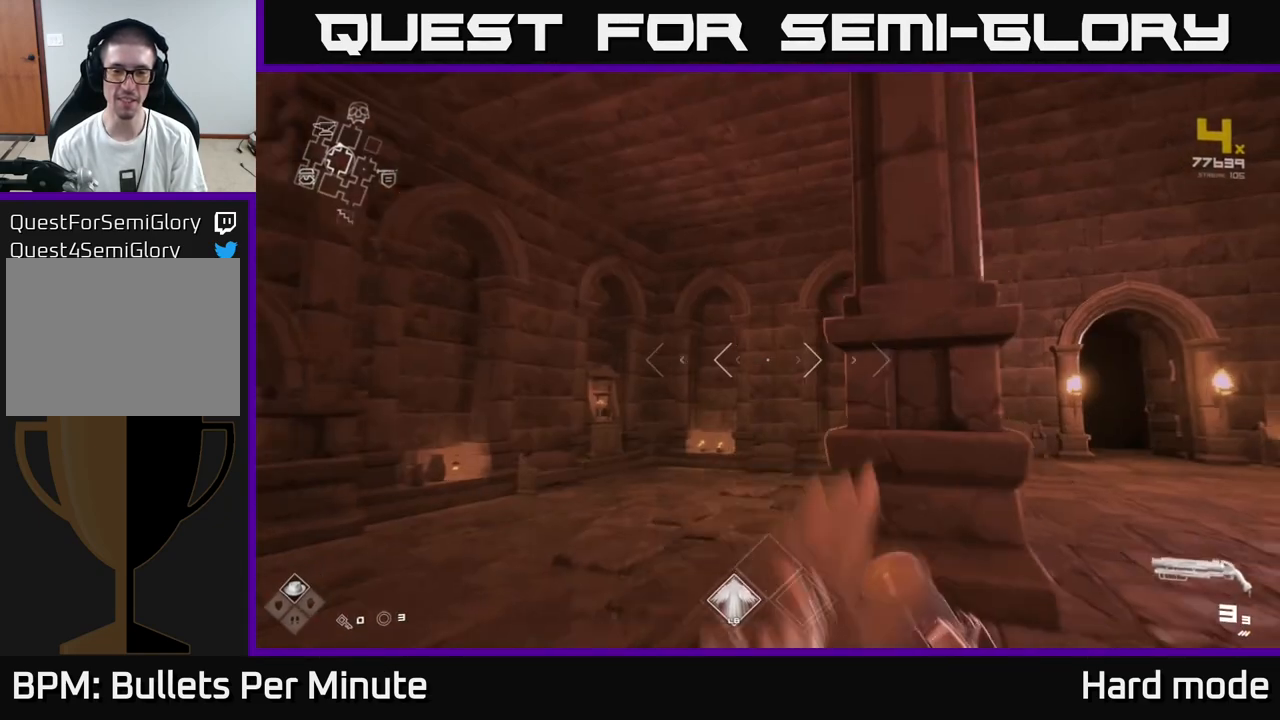
{"buttons": ["L1"], "left_stick": "up", "right_stick": "center", "events": [[17, "right_stick", "center"], [83, "R1", "up"], [117, "left_stick", "up-right"], [167, "right_stick", "right"], [383, "left_stick", "up"], [383, "right_stick", "center"], [500, "L1", "down"]]}
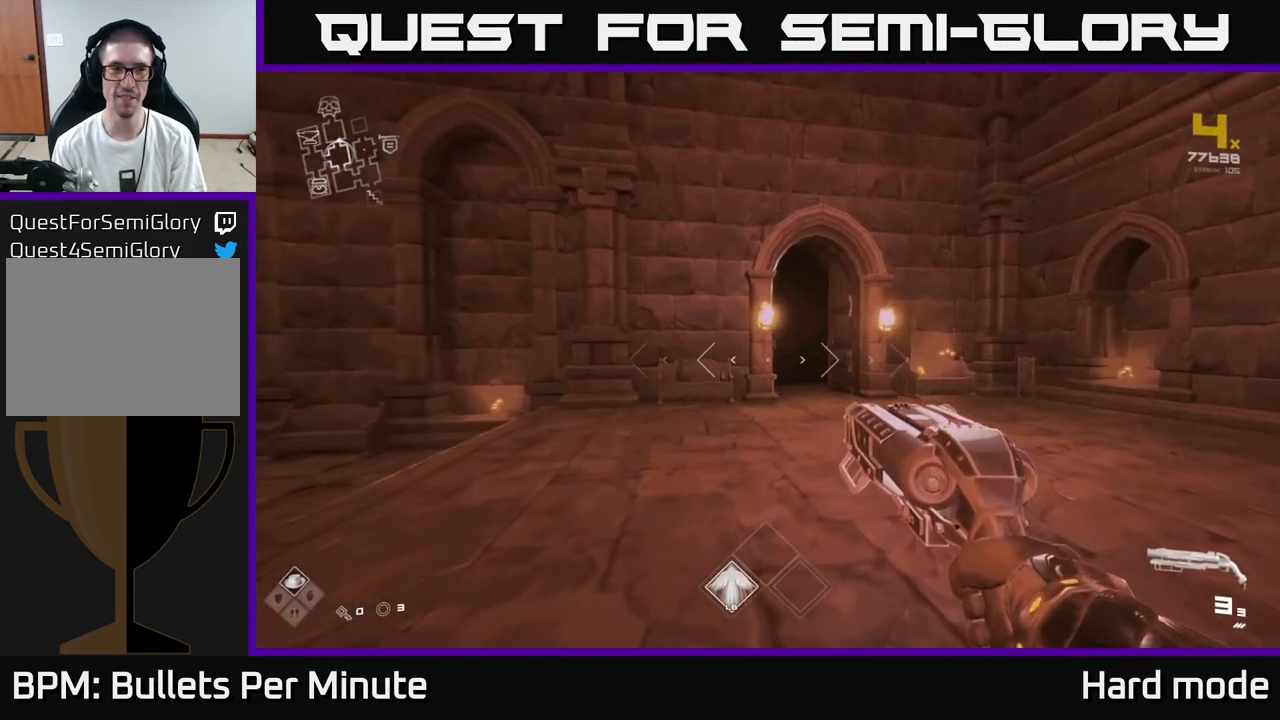
{"buttons": ["L1"], "left_stick": "up", "right_stick": "center", "events": []}
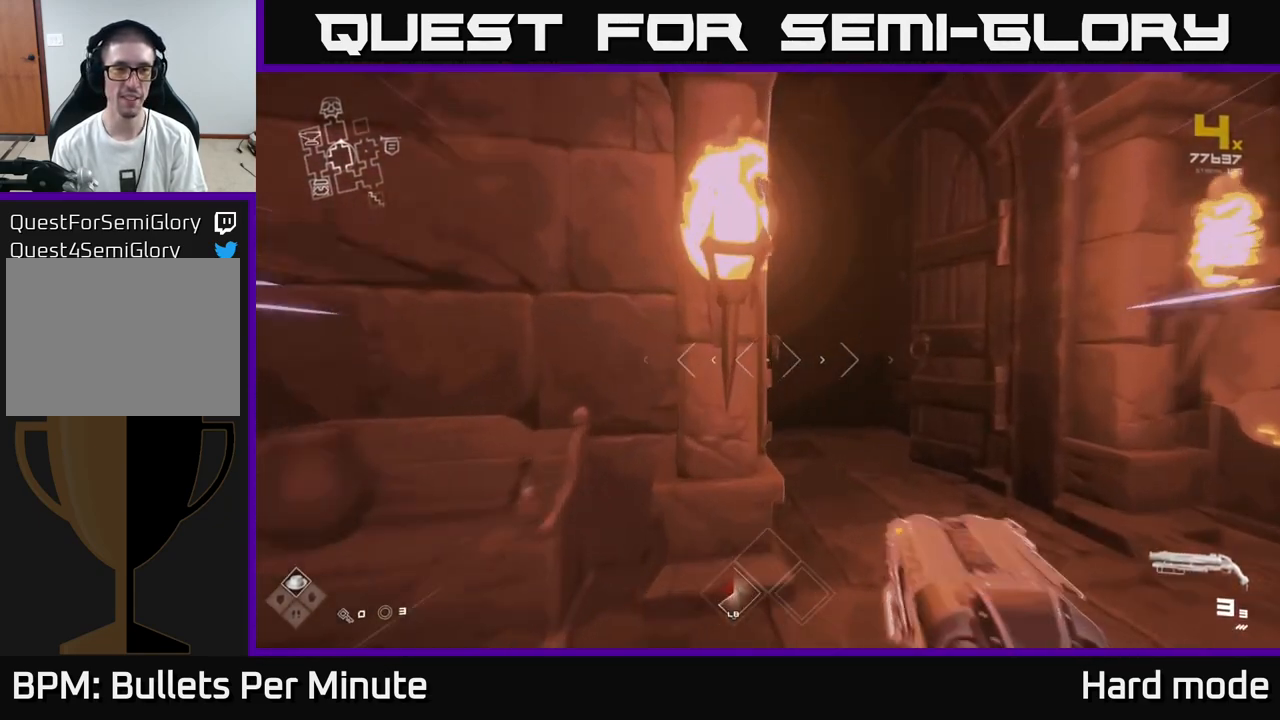
{"buttons": ["L1"], "left_stick": "up", "right_stick": "center", "events": [[83, "left_stick", "up-right"], [217, "left_stick", "up"], [233, "right_stick", "down-left"], [333, "right_stick", "center"]]}
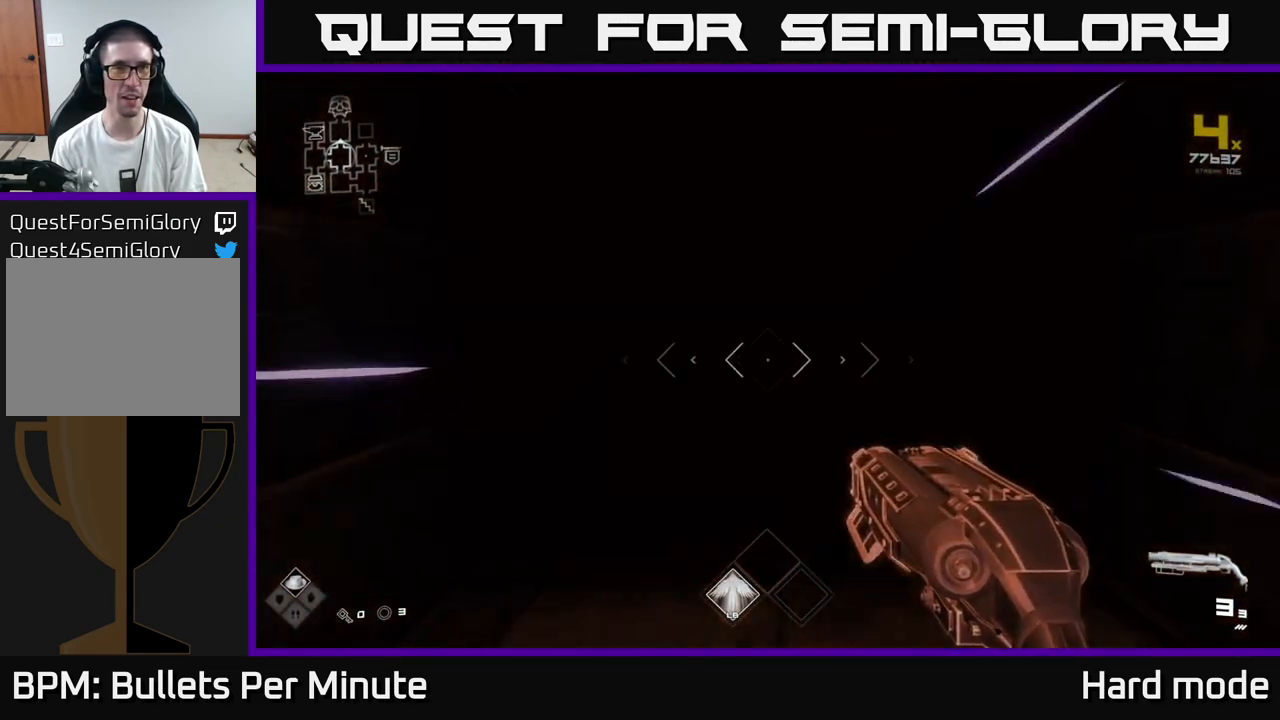
{"buttons": ["L1"], "left_stick": "up", "right_stick": "center", "events": []}
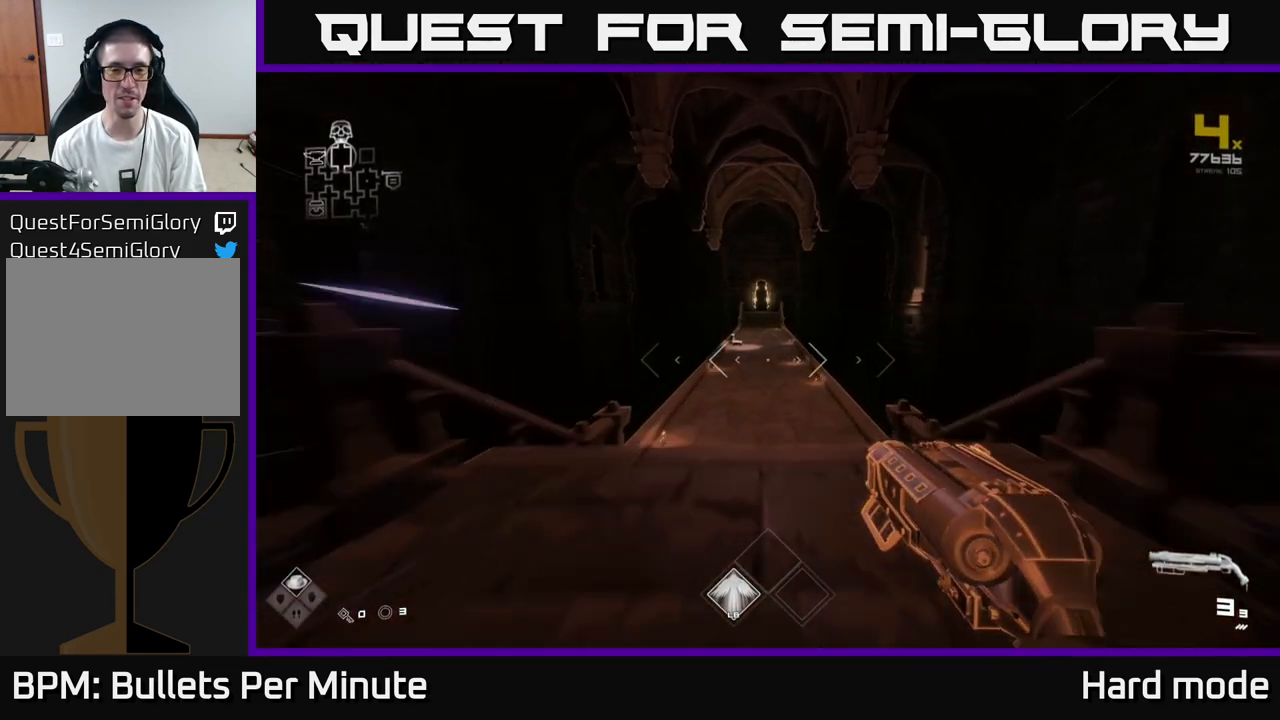
{"buttons": [], "left_stick": "up", "right_stick": "center", "events": [[350, "L1", "up"], [383, "A", "down"], [483, "A", "up"]]}
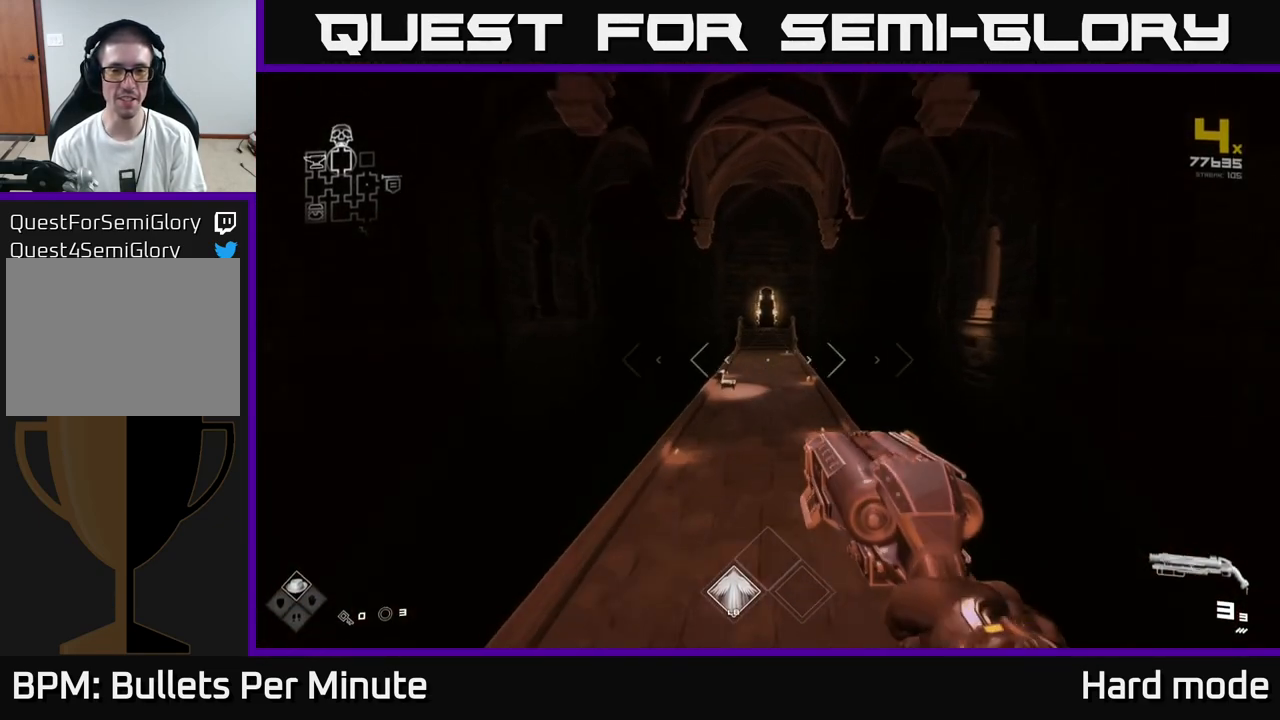
{"buttons": ["A"], "left_stick": "up", "right_stick": "center", "events": [[200, "L1", "down"], [383, "L1", "up"], [467, "A", "down"]]}
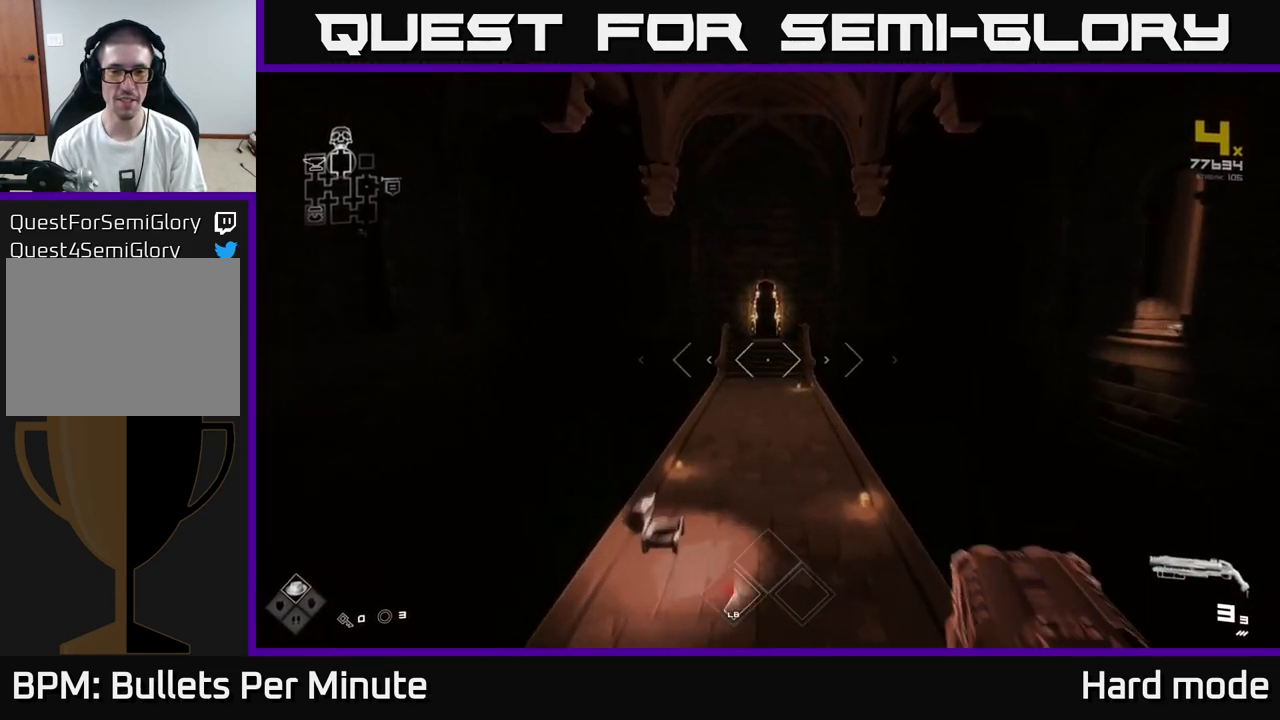
{"buttons": ["L1"], "left_stick": "up", "right_stick": "center", "events": [[117, "A", "up"], [317, "L1", "down"]]}
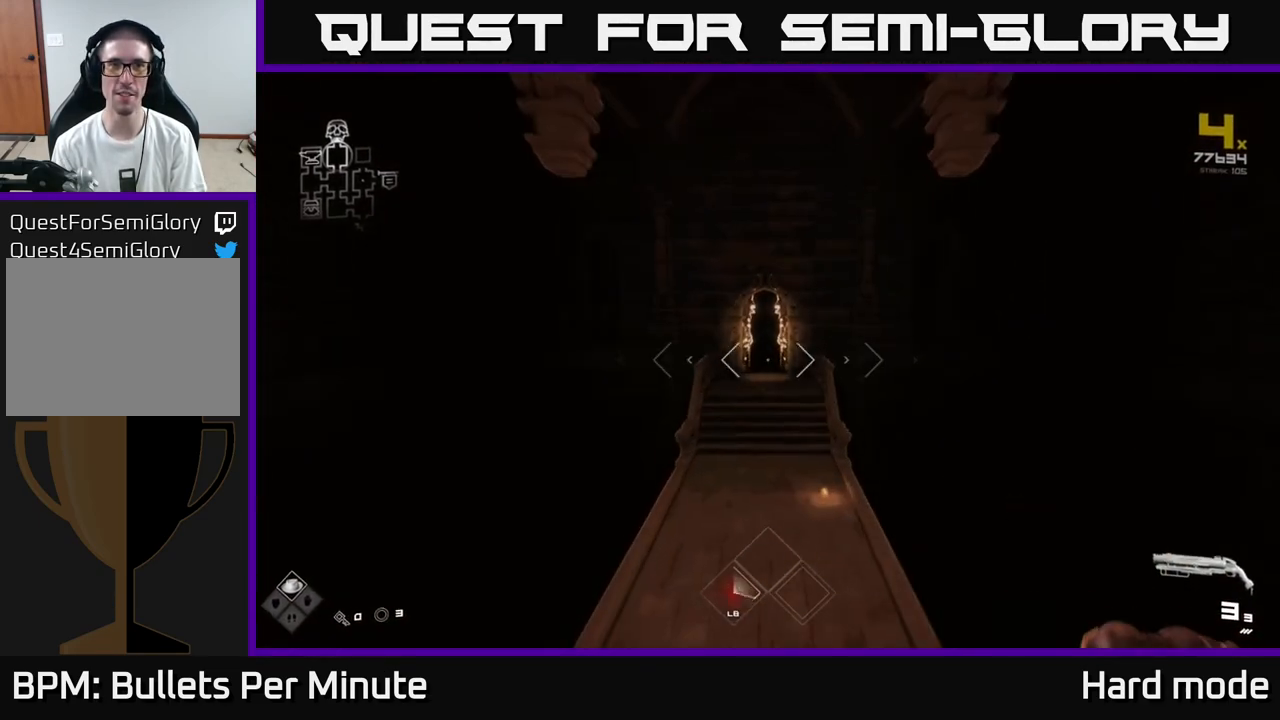
{"buttons": ["L1"], "left_stick": "up", "right_stick": "center", "events": []}
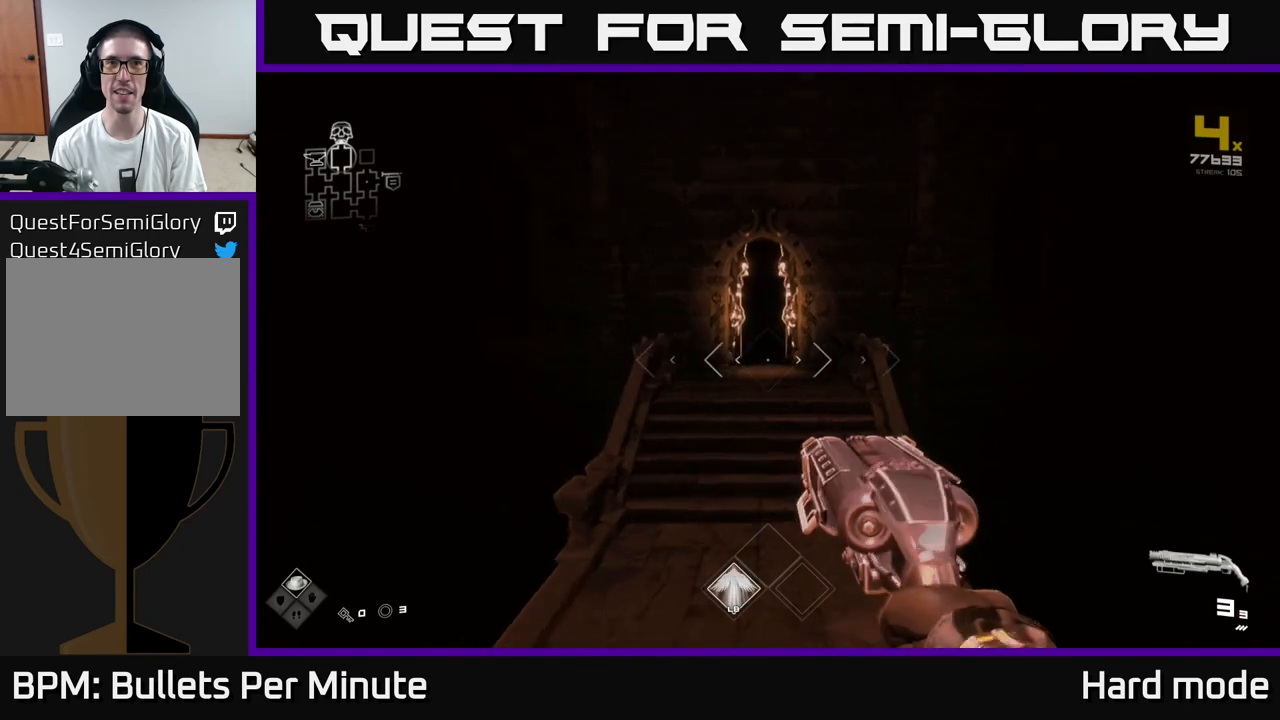
{"buttons": ["L1"], "left_stick": "up", "right_stick": "center", "events": []}
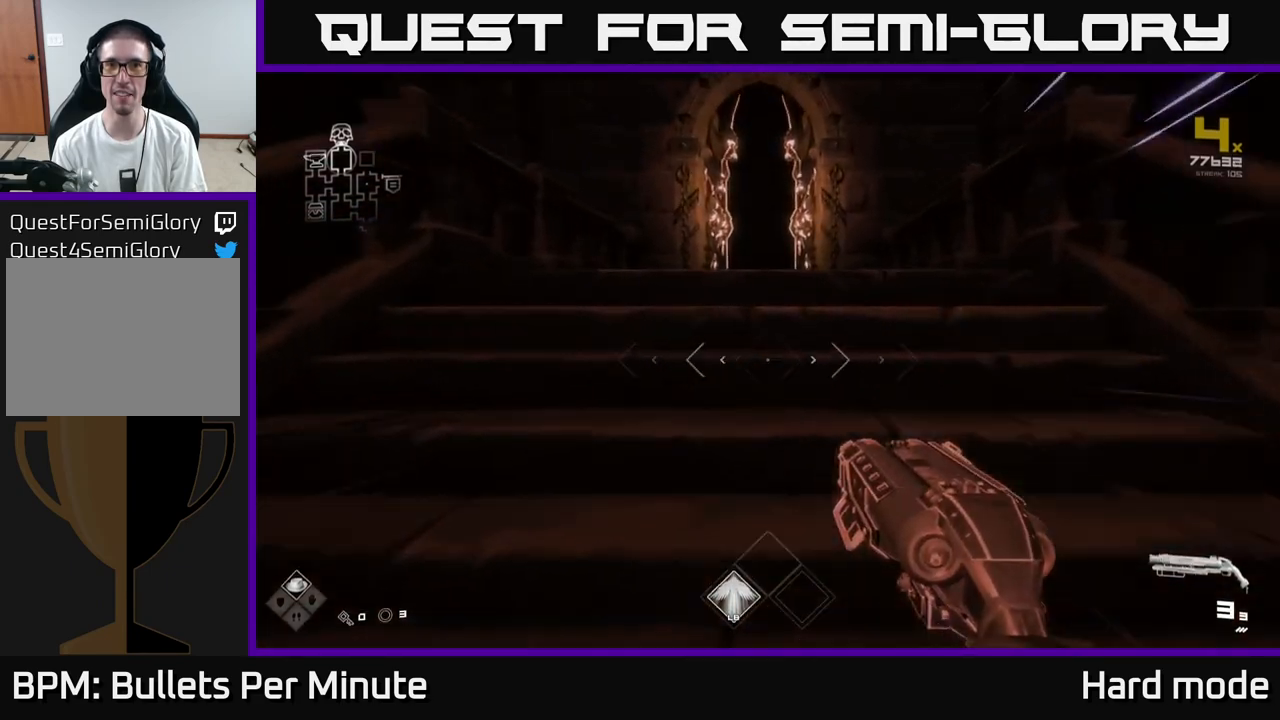
{"buttons": ["L1"], "left_stick": "up", "right_stick": "center", "events": []}
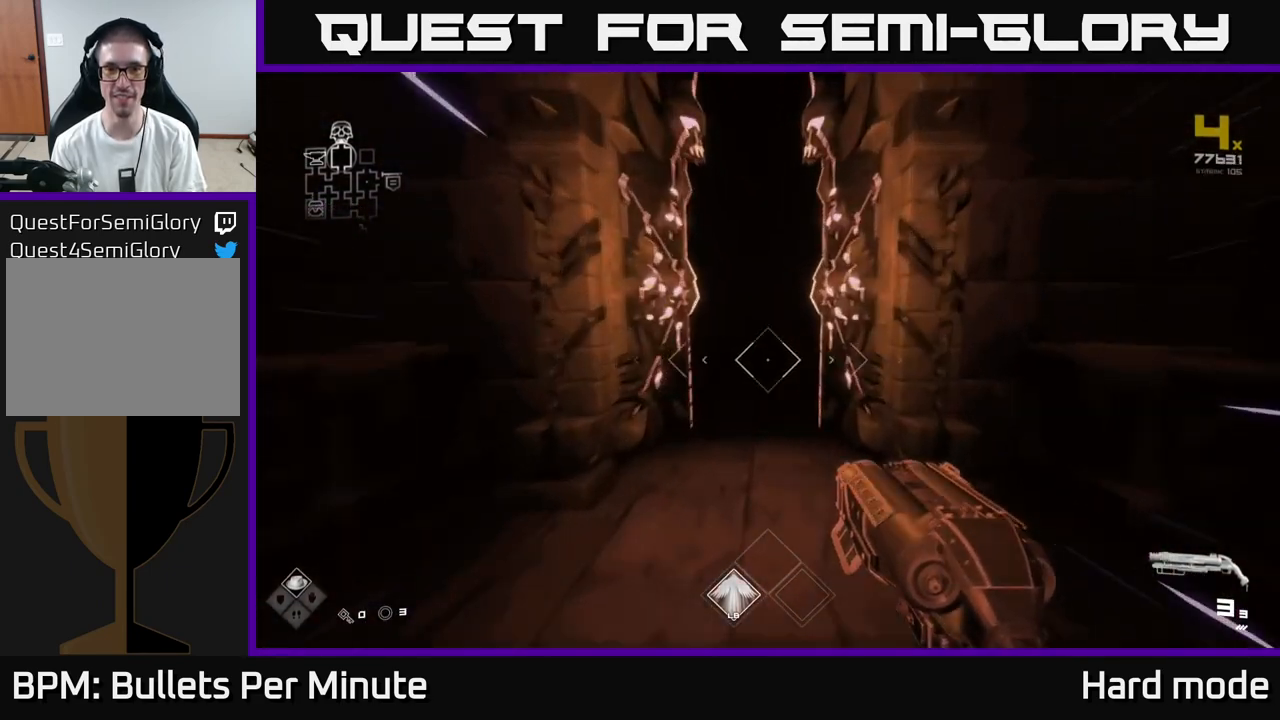
{"buttons": ["L1"], "left_stick": "up", "right_stick": "center", "events": []}
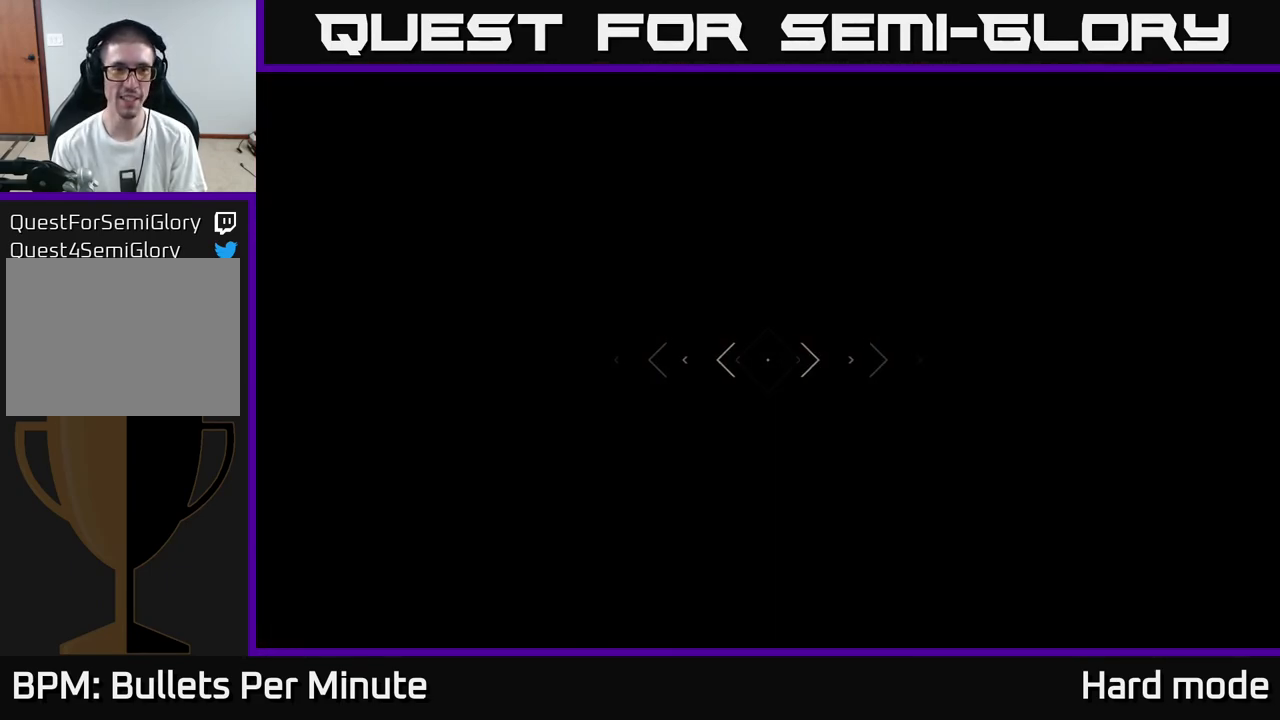
{"buttons": [], "left_stick": "up", "right_stick": "center", "events": [[133, "L1", "up"]]}
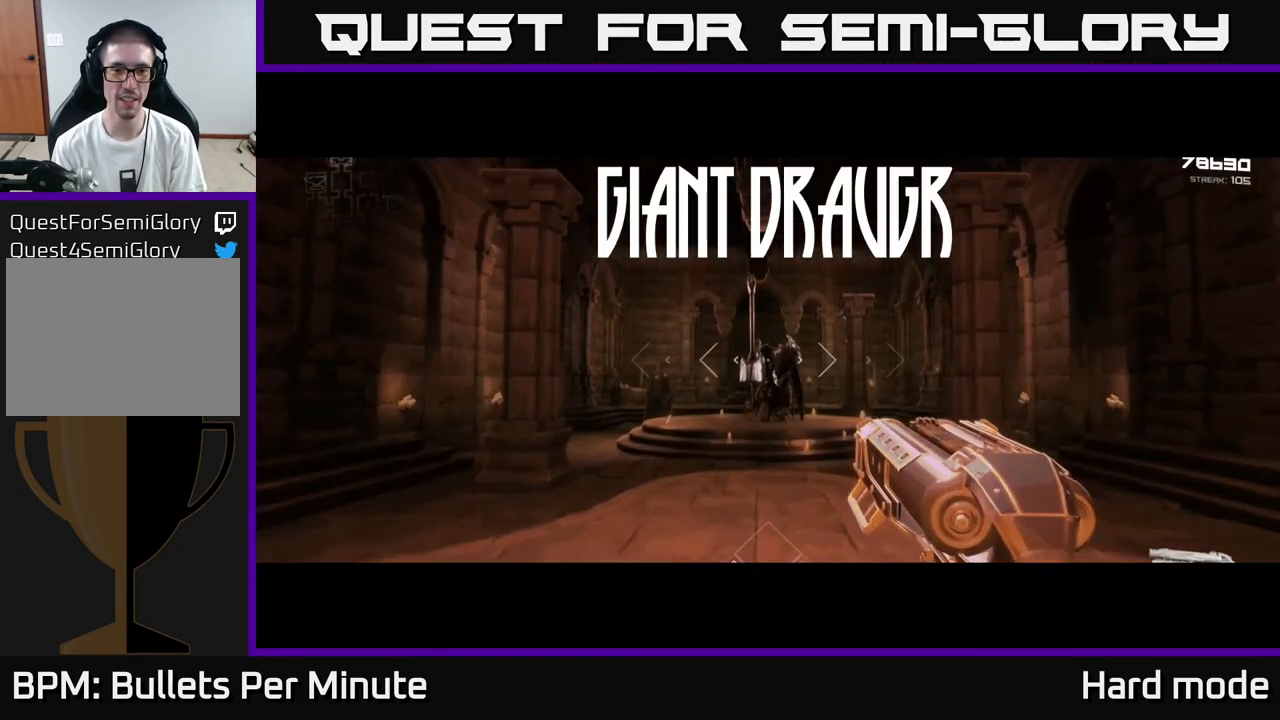
{"buttons": ["R2"], "left_stick": "up", "right_stick": "center", "events": [[433, "R2", "down"]]}